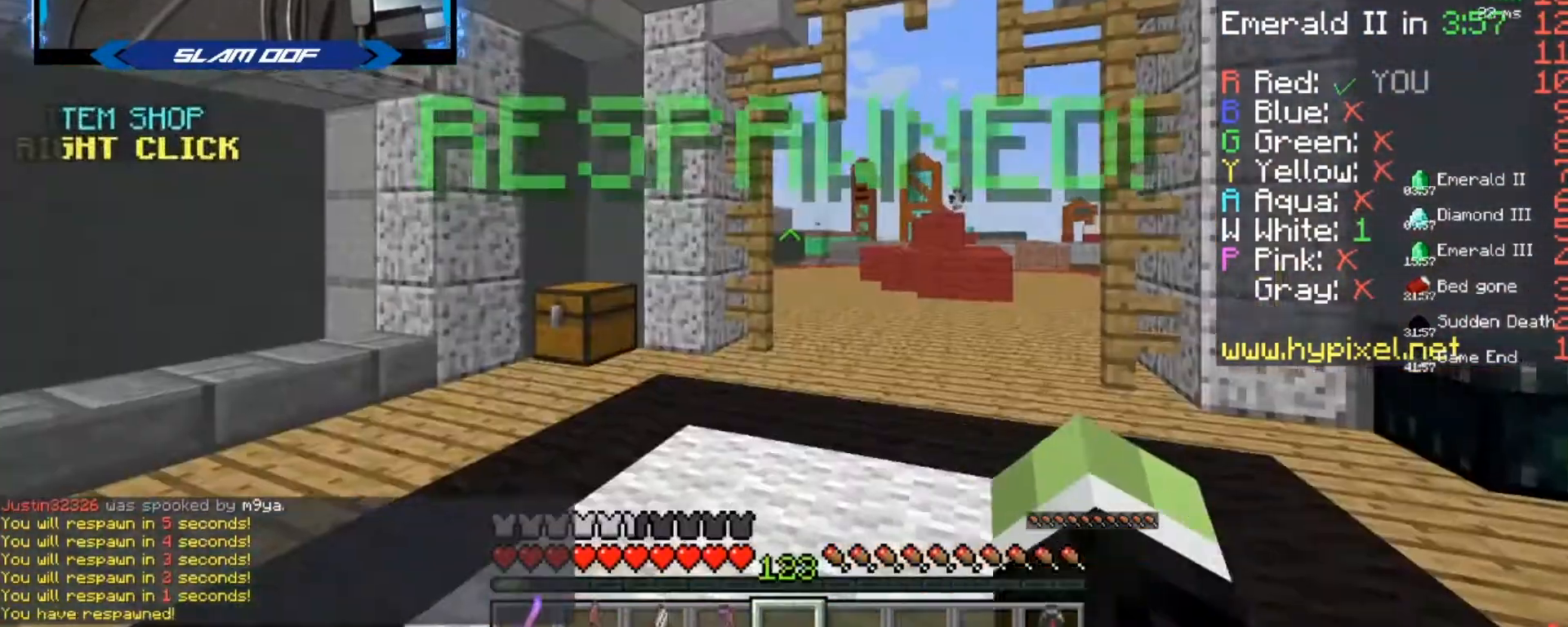
Gameplay with keyboard and mouse; each line is a JSON object with the keys and mouse buttons held at the frame after it. "events" lists presses ("down") and releases ("up") of "a", "d", "s", "w", "mouse_left" and "mouse_right" between this image and that frame as [ms after this image, input, new state], when the widget could be followed in between. "mouse_left", "mouse_right" = the "left", "right" buttons of the "mouse" list. No other keys are recorded. Fast repeated clicks can show as one long hold. Mouse movement is not recorded.
{"keys": ["a", "s"], "mouse": [], "events": [[334, "a", "down"]]}
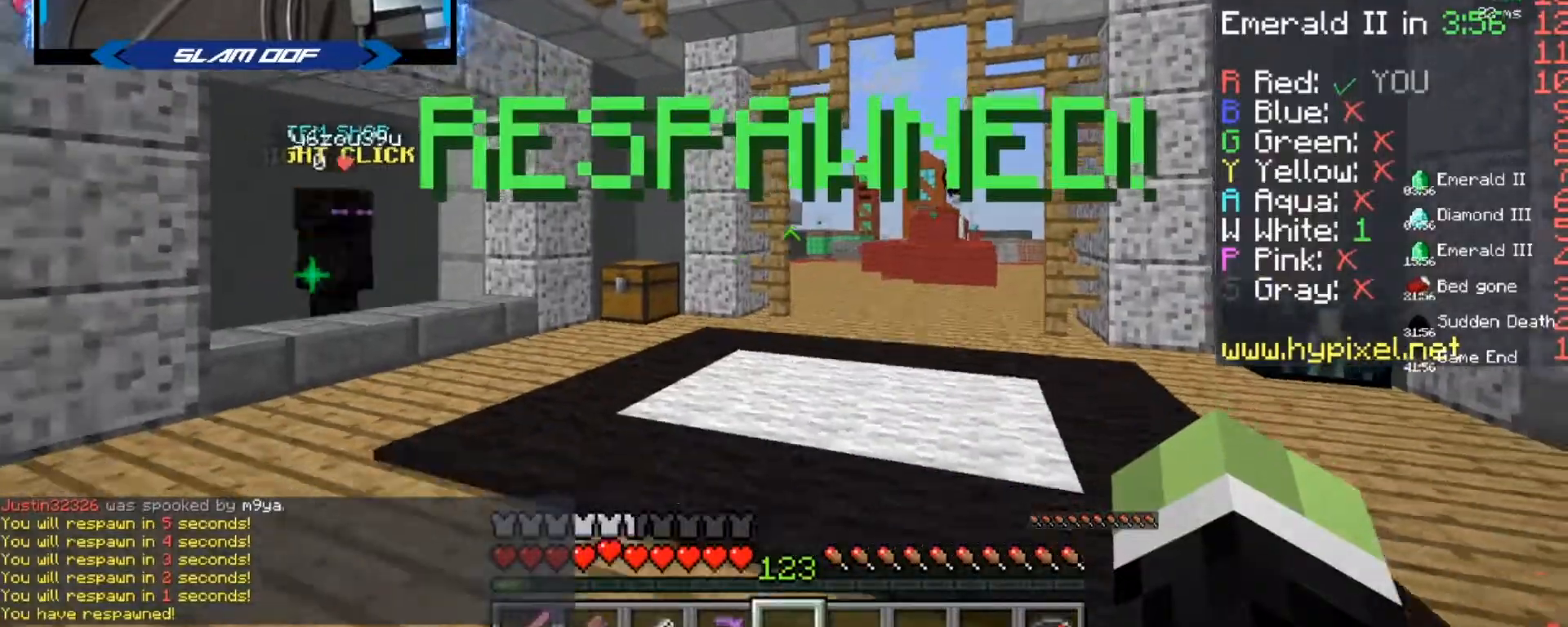
{"keys": ["w"], "mouse": [], "events": [[33, "s", "up"], [334, "w", "down"], [434, "a", "up"]]}
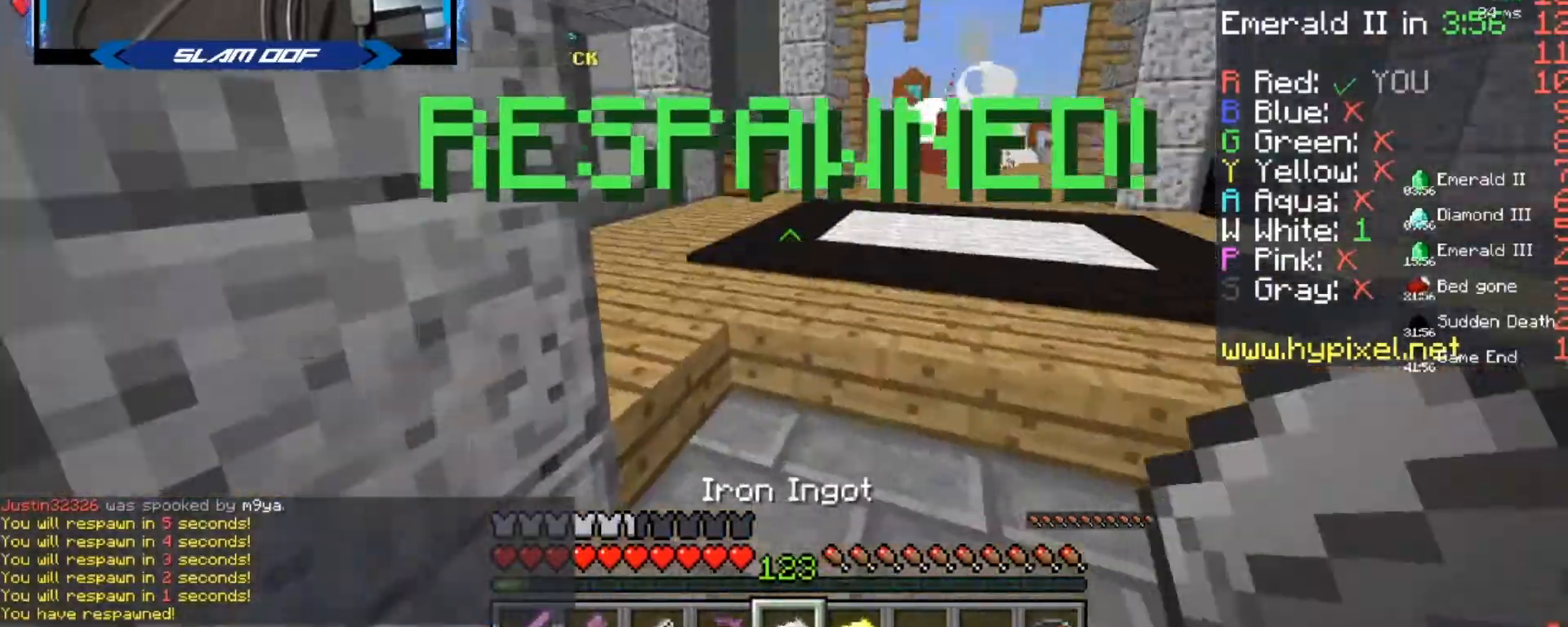
{"keys": ["w"], "mouse": [], "events": []}
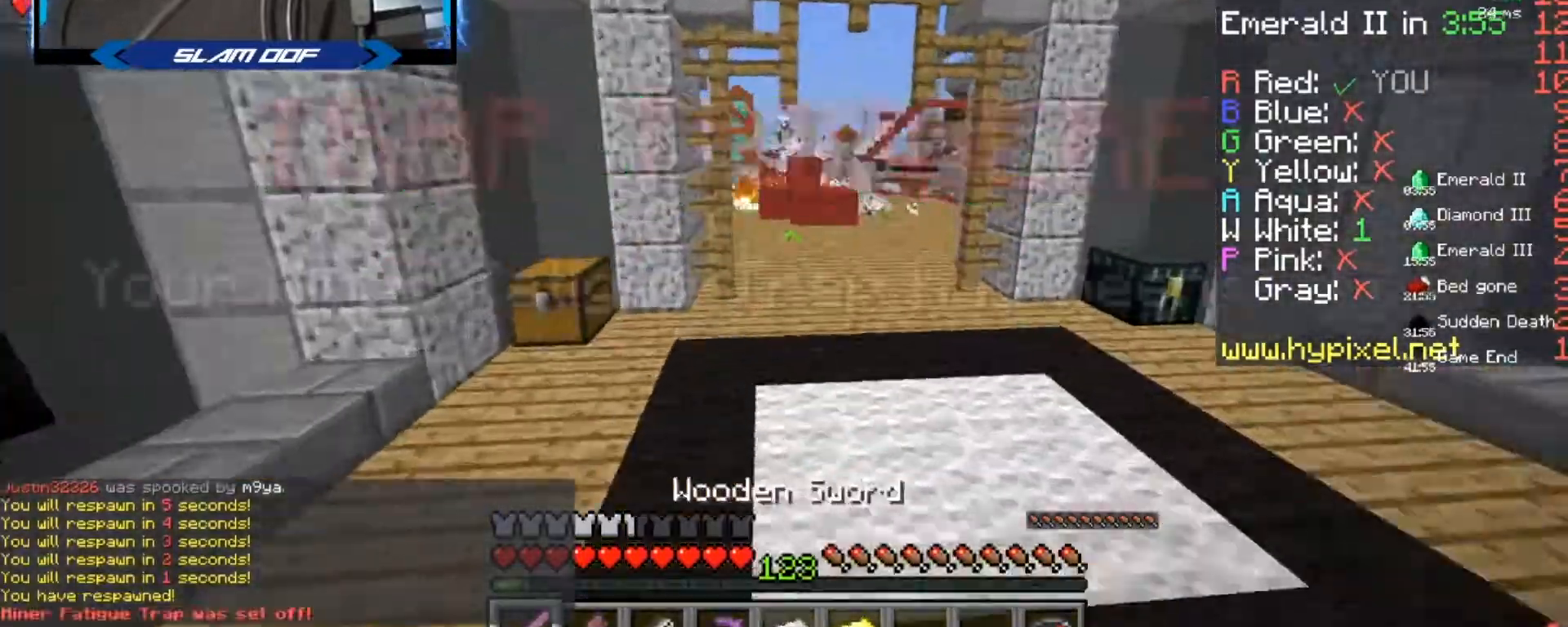
{"keys": ["w"], "mouse": [], "events": [[367, "d", "down"], [467, "d", "up"]]}
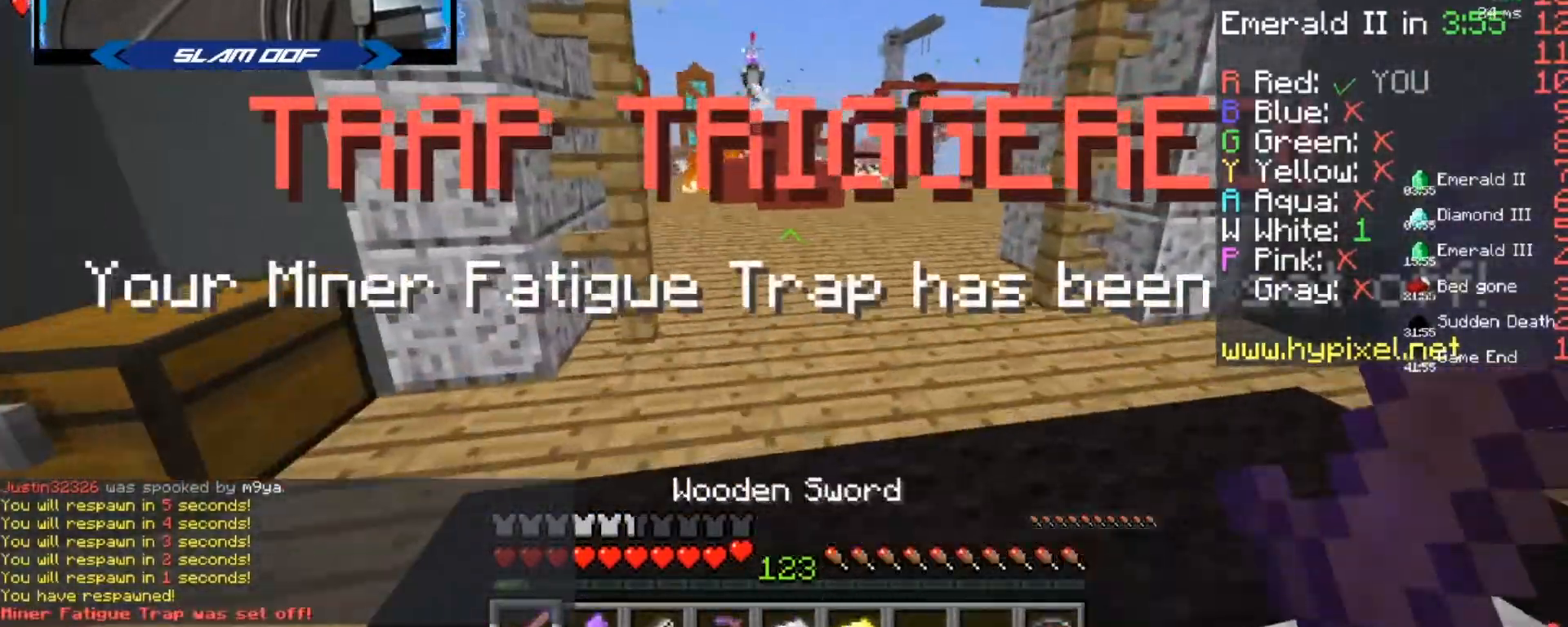
{"keys": ["w"], "mouse": [], "events": [[434, "mouse_left", "down"], [468, "mouse_left", "up"]]}
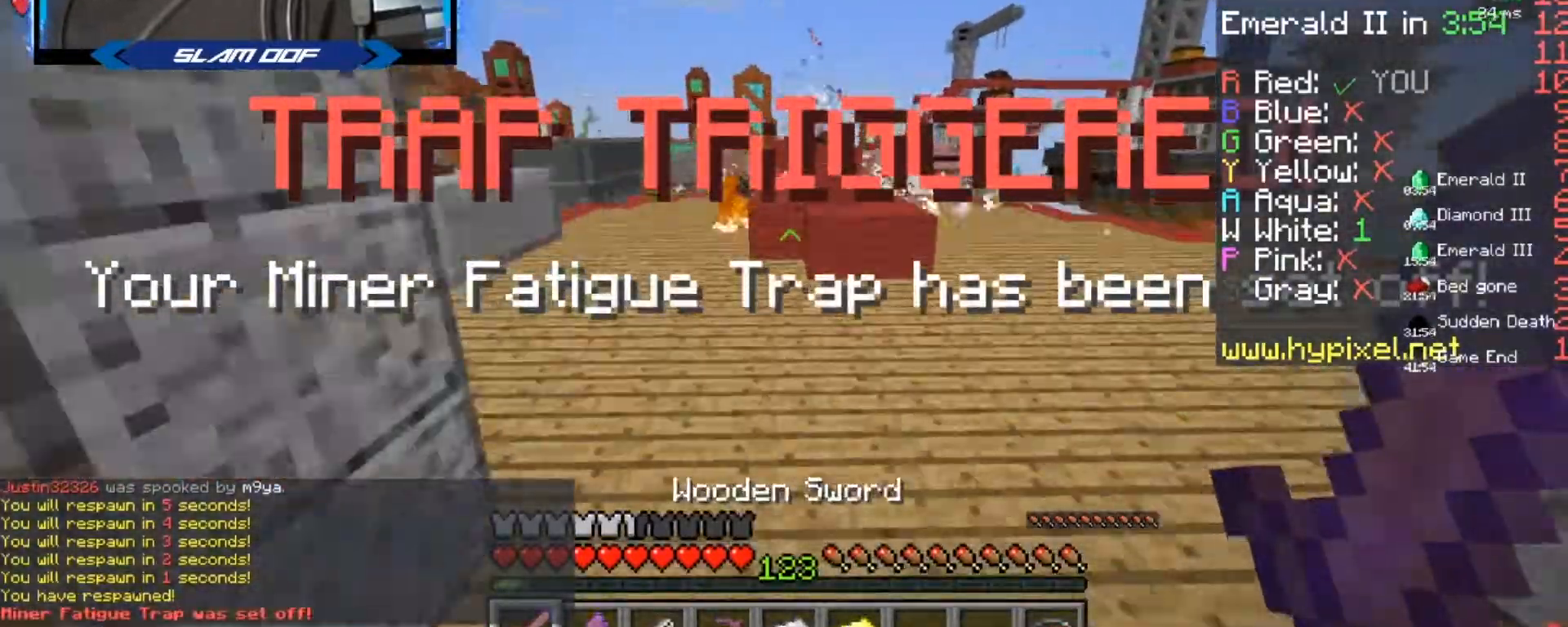
{"keys": ["d", "w"], "mouse": [], "events": [[67, "mouse_left", "down"], [100, "mouse_left", "up"], [300, "mouse_left", "down"], [334, "mouse_left", "up"], [367, "d", "down"], [367, "mouse_left", "down"], [434, "mouse_left", "up"]]}
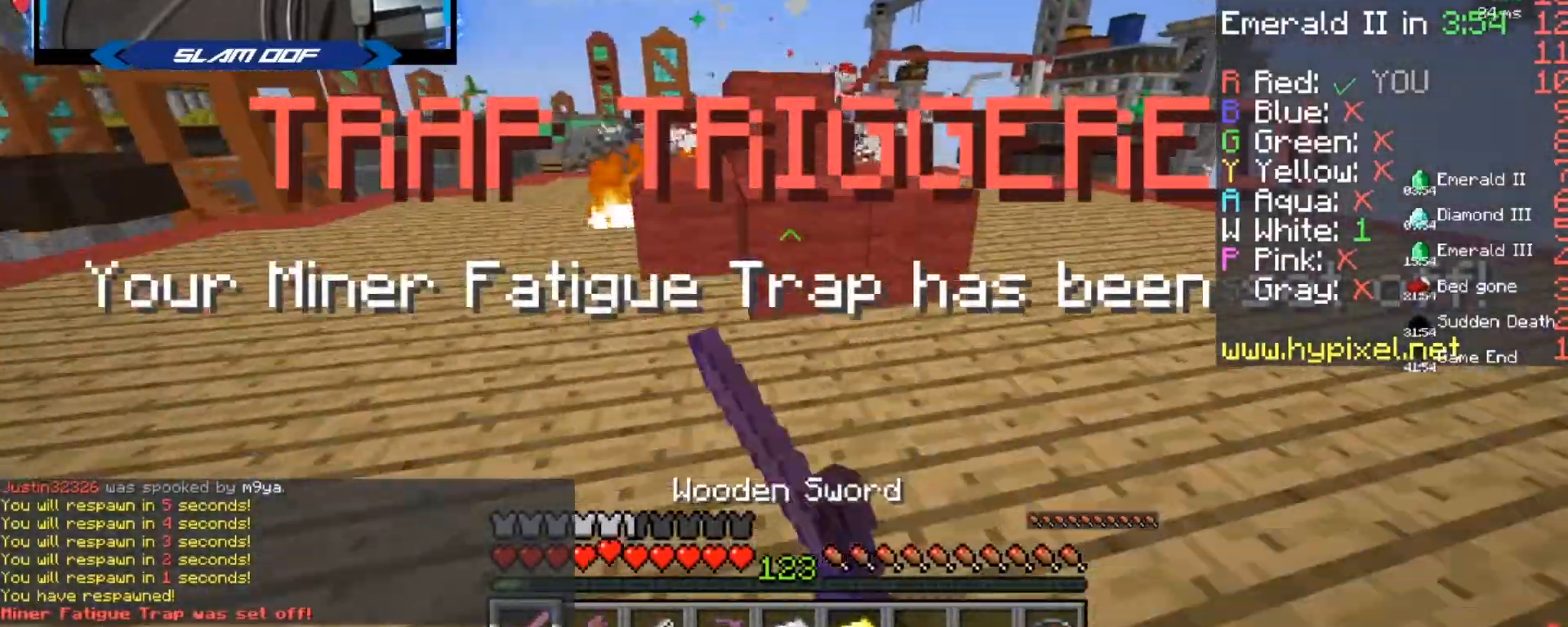
{"keys": ["w"], "mouse": [], "events": [[34, "d", "up"], [67, "mouse_left", "down"], [100, "mouse_left", "up"], [167, "d", "down"], [367, "mouse_left", "down"], [401, "mouse_left", "up"], [434, "d", "up"]]}
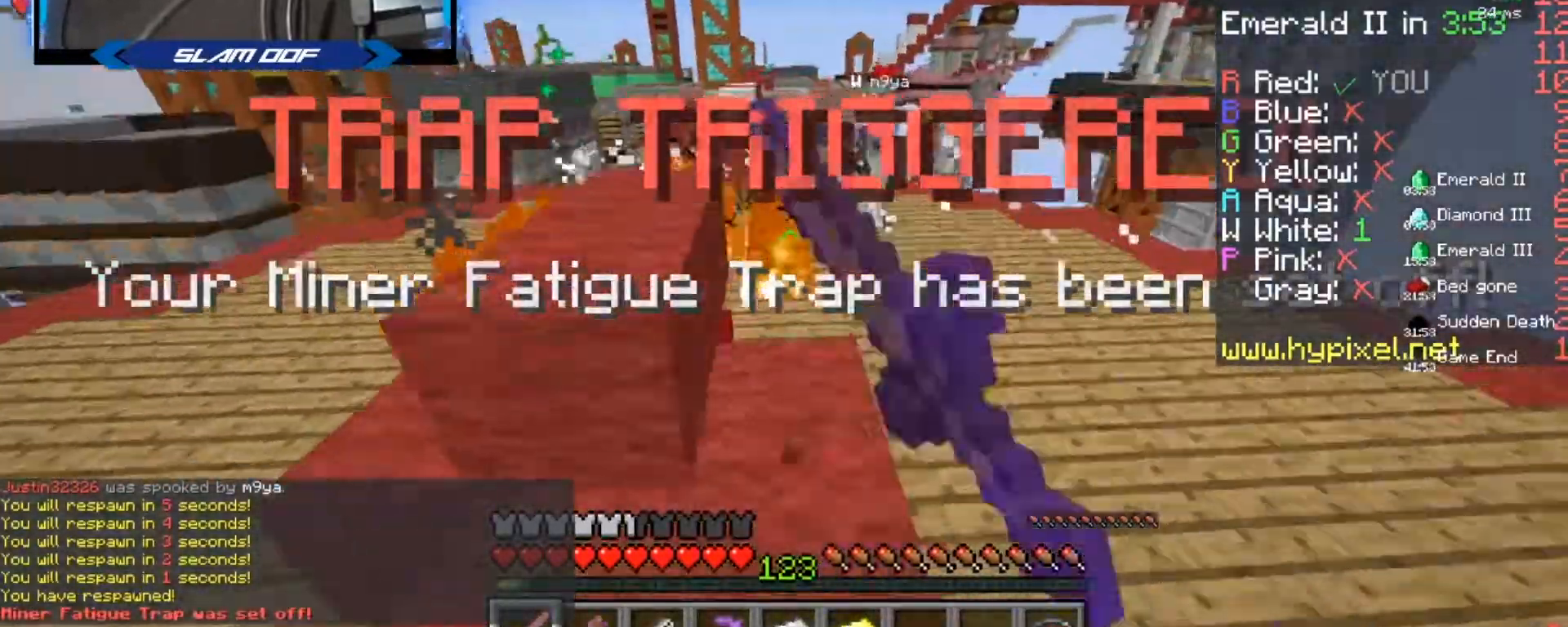
{"keys": ["w"], "mouse": [], "events": []}
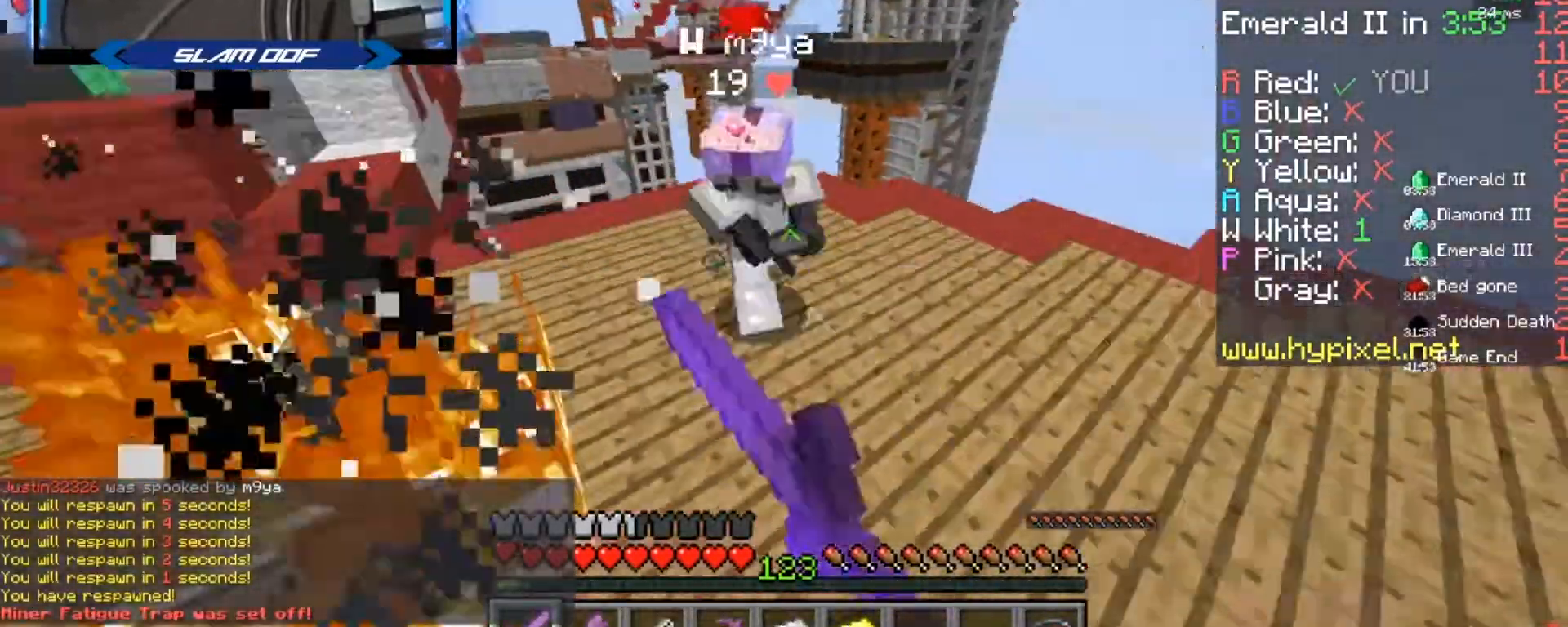
{"keys": [], "mouse": ["left"], "events": [[100, "mouse_left", "down"], [134, "mouse_left", "up"], [201, "mouse_left", "down"], [234, "mouse_left", "up"], [267, "a", "down"], [301, "mouse_left", "down"], [401, "mouse_left", "up"], [401, "w", "up"], [468, "a", "up"], [468, "mouse_left", "down"]]}
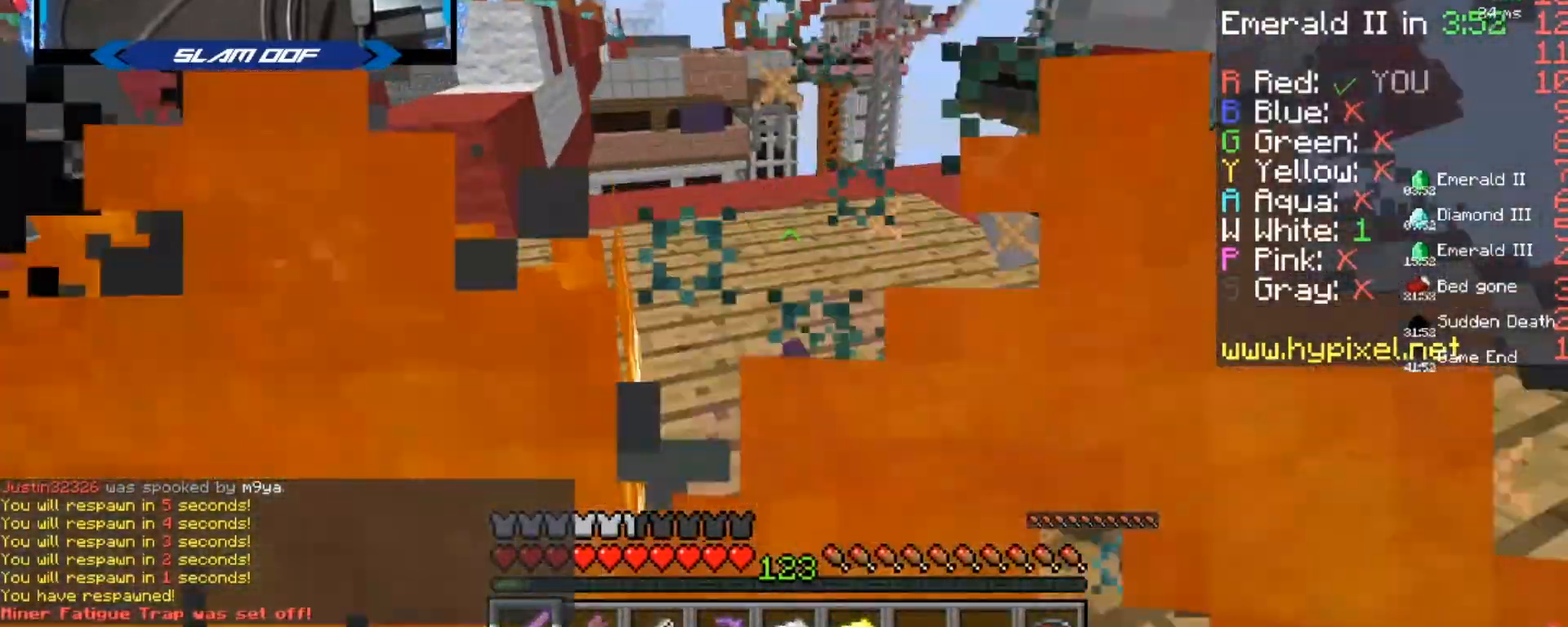
{"keys": ["w"], "mouse": [], "events": [[33, "w", "down"], [100, "d", "down"], [167, "mouse_left", "up"], [267, "d", "up"], [300, "mouse_left", "down"], [334, "mouse_left", "up"], [434, "mouse_left", "down"], [500, "mouse_left", "up"]]}
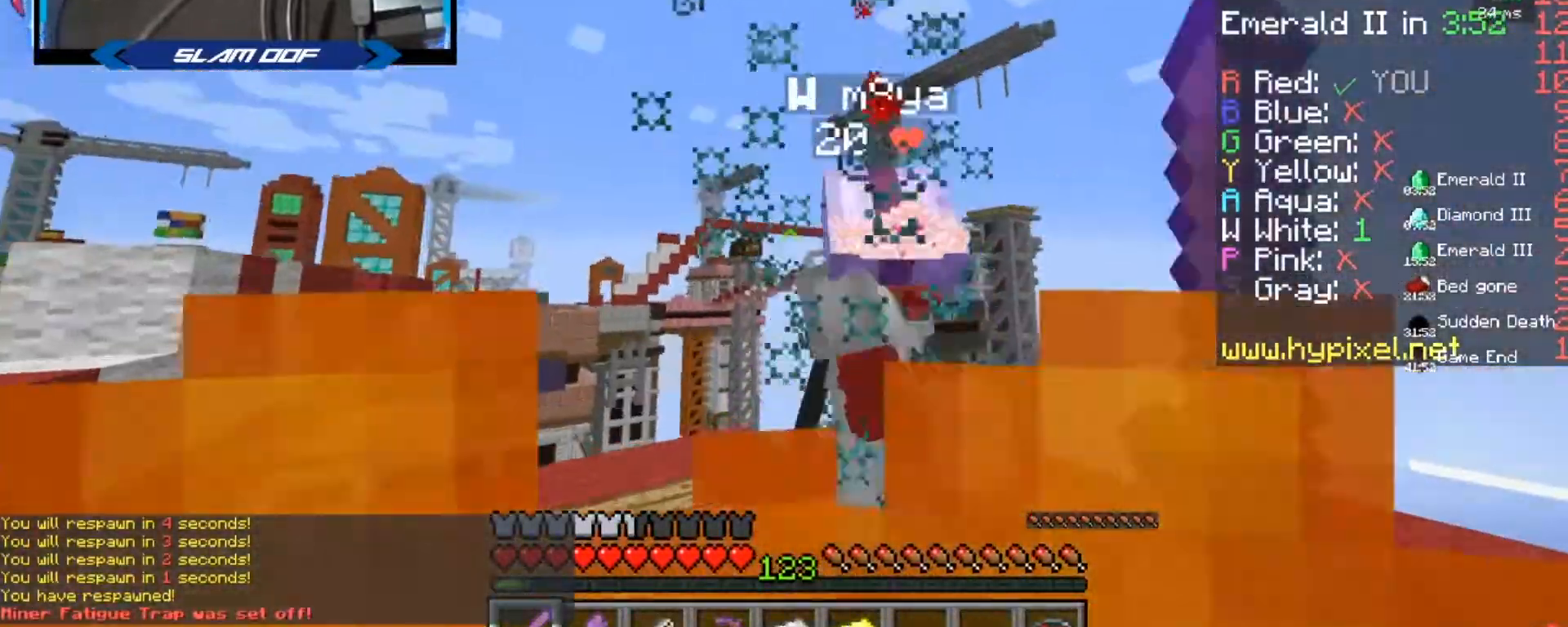
{"keys": [], "mouse": [], "events": [[67, "mouse_left", "down"], [201, "d", "down"], [201, "mouse_left", "up"], [234, "mouse_left", "down"], [334, "w", "up"], [401, "mouse_right", "down"], [434, "mouse_left", "up"], [434, "mouse_right", "up"], [468, "d", "up"]]}
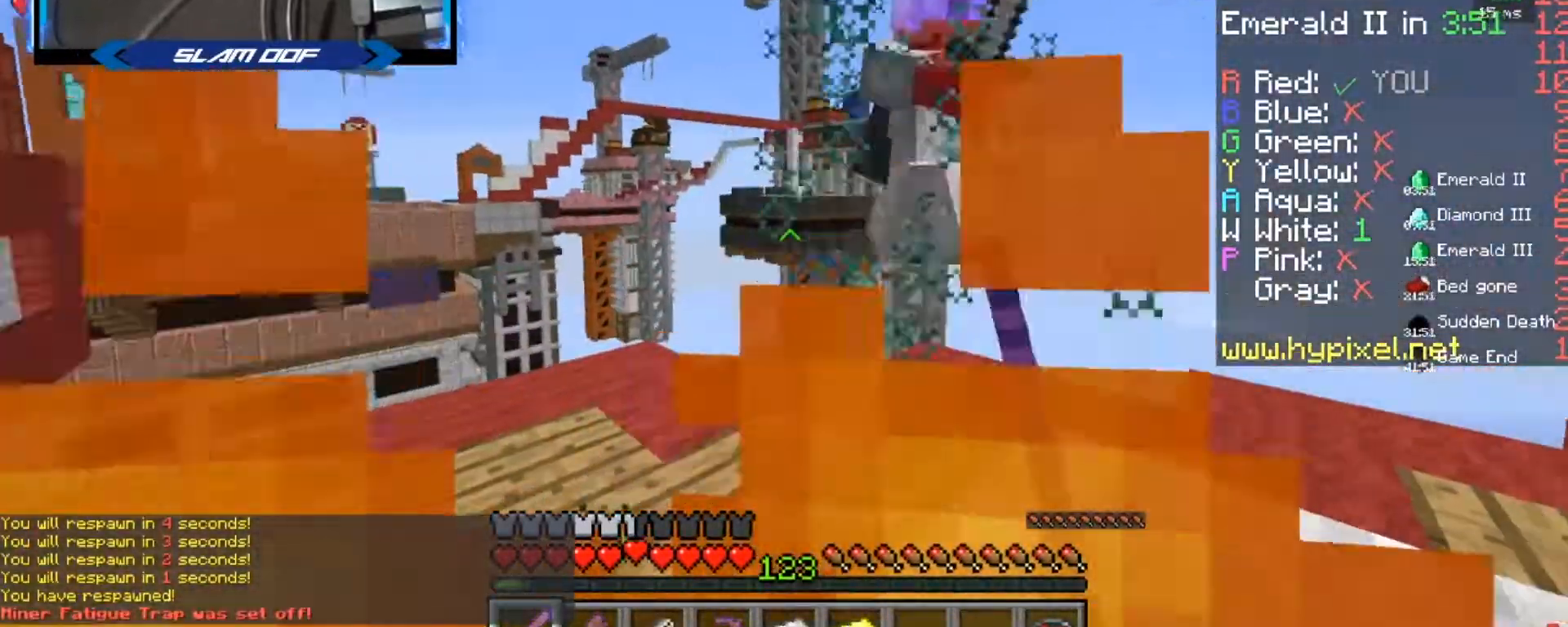
{"keys": ["w"], "mouse": [], "events": [[67, "mouse_left", "down"], [100, "mouse_left", "up"], [133, "mouse_left", "down"], [200, "mouse_left", "up"], [200, "w", "down"], [300, "d", "down"], [334, "mouse_left", "down"], [400, "d", "up"], [400, "mouse_left", "up"]]}
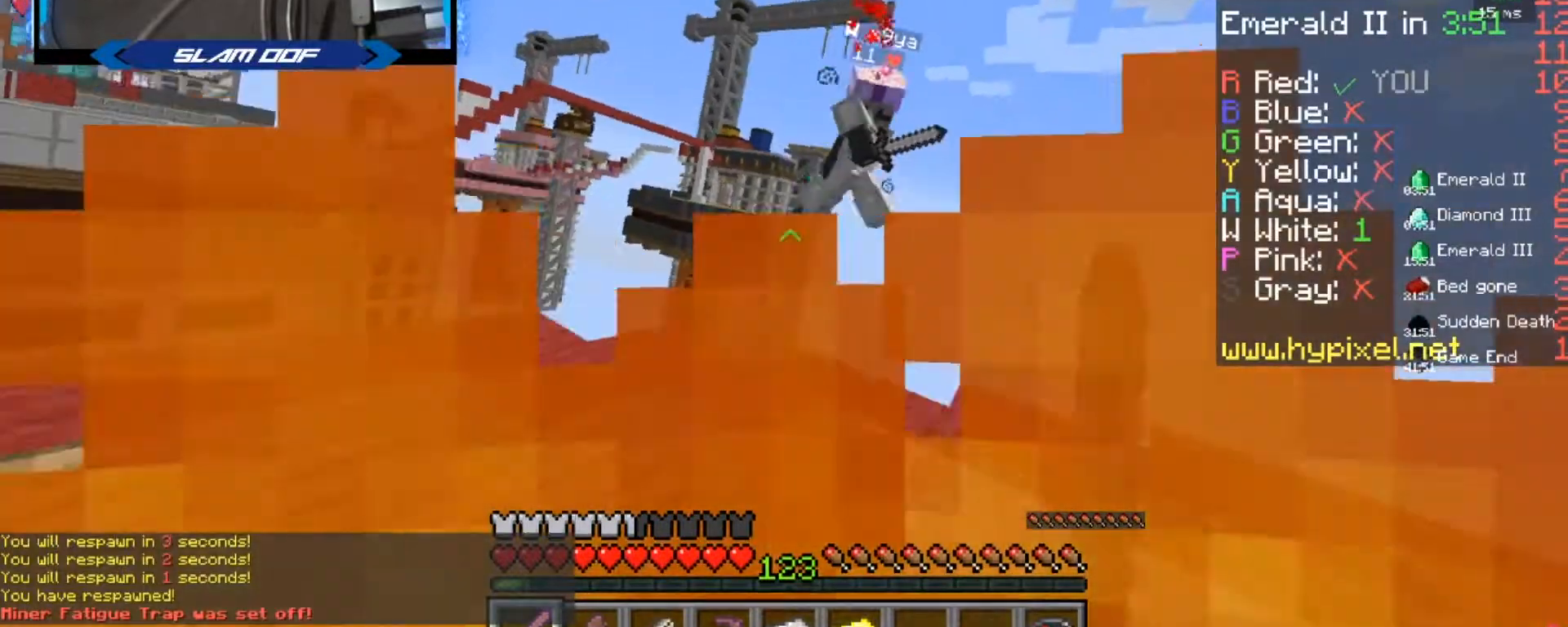
{"keys": ["a", "w"], "mouse": ["left"], "events": [[67, "mouse_left", "down"], [67, "w", "up"], [100, "mouse_left", "up"], [167, "s", "down"], [201, "a", "down"], [267, "mouse_left", "down"], [267, "s", "up"], [301, "mouse_left", "up"], [401, "w", "down"], [468, "mouse_left", "down"]]}
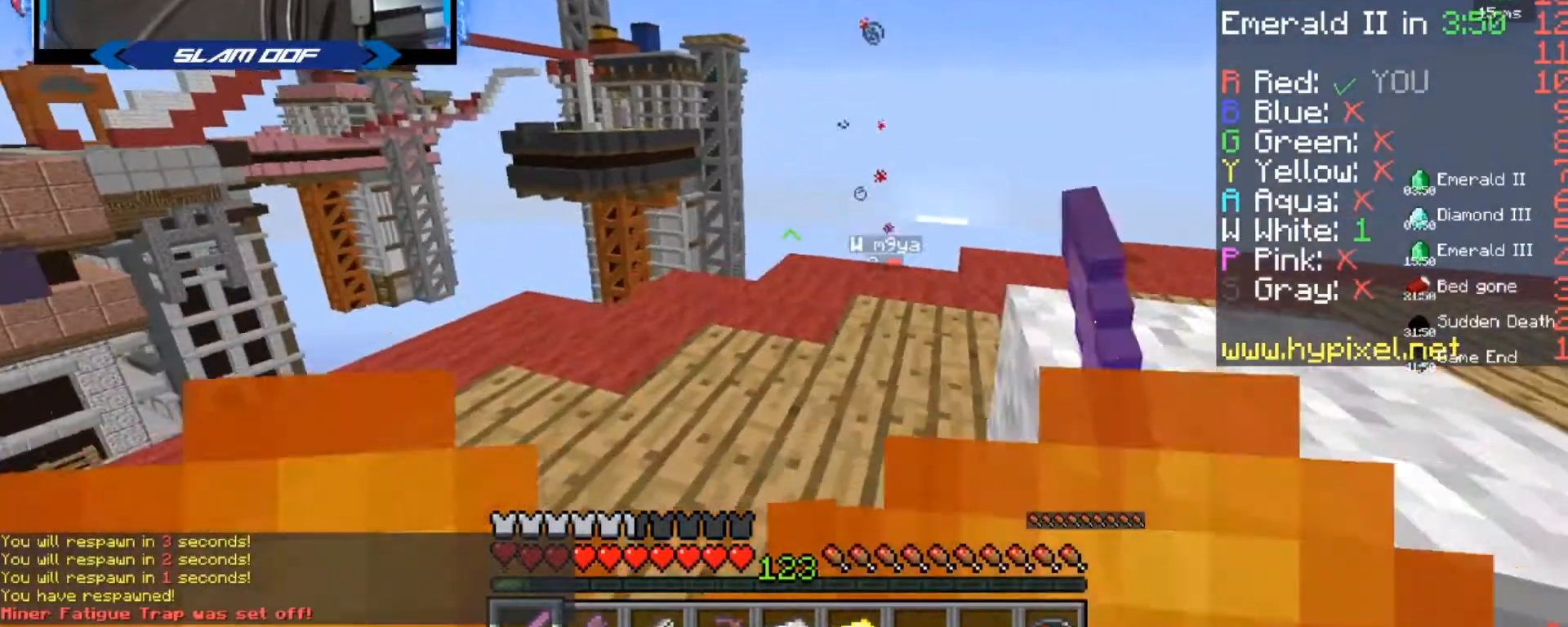
{"keys": ["d"], "mouse": [], "events": [[33, "mouse_left", "up"], [67, "a", "up"], [67, "mouse_left", "down"], [100, "mouse_left", "up"], [200, "mouse_left", "down"], [267, "mouse_left", "up"], [467, "d", "down"], [467, "w", "up"]]}
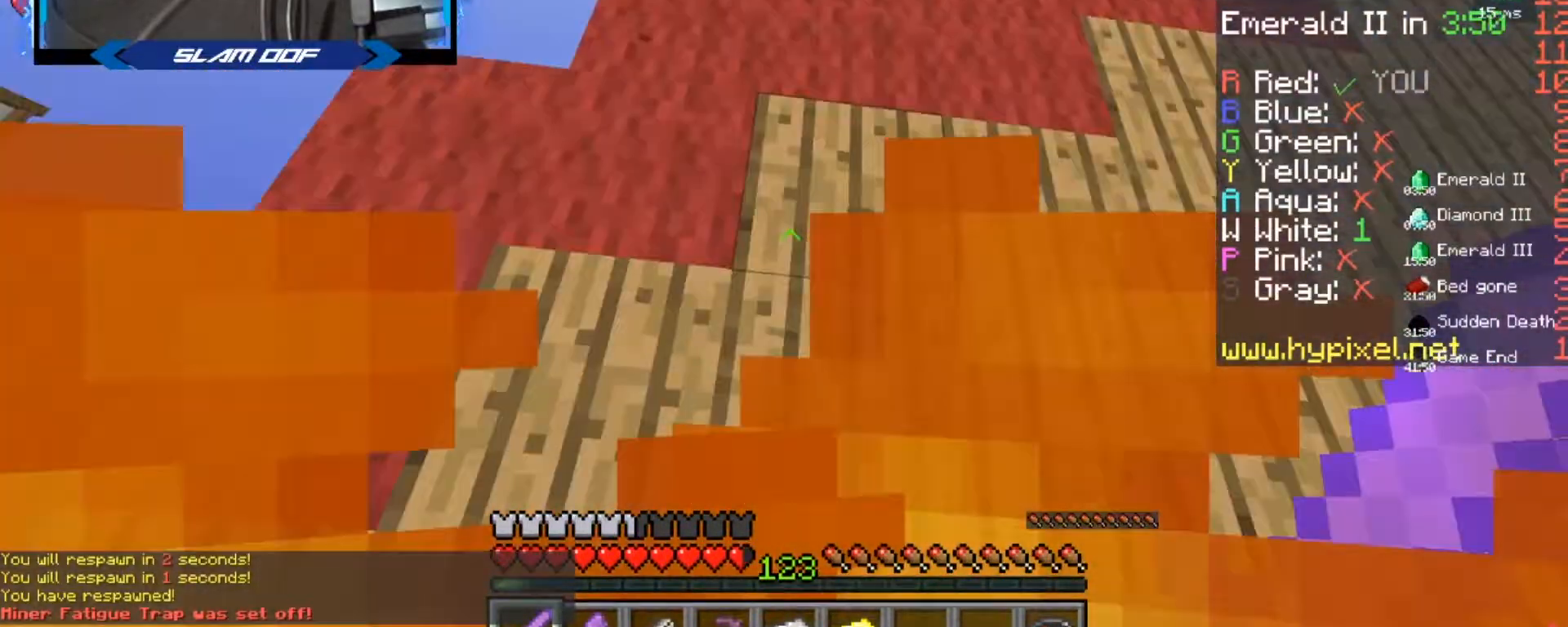
{"keys": [], "mouse": [], "events": [[67, "d", "up"]]}
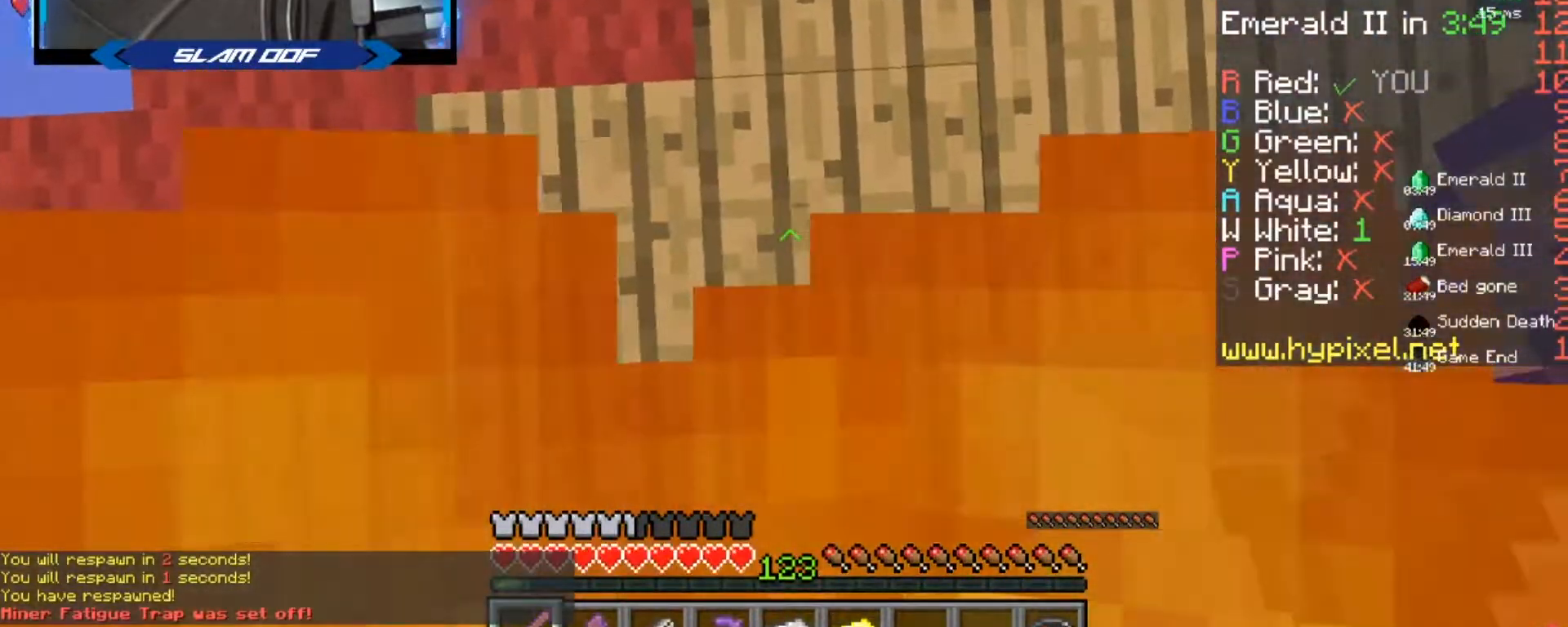
{"keys": [], "mouse": [], "events": []}
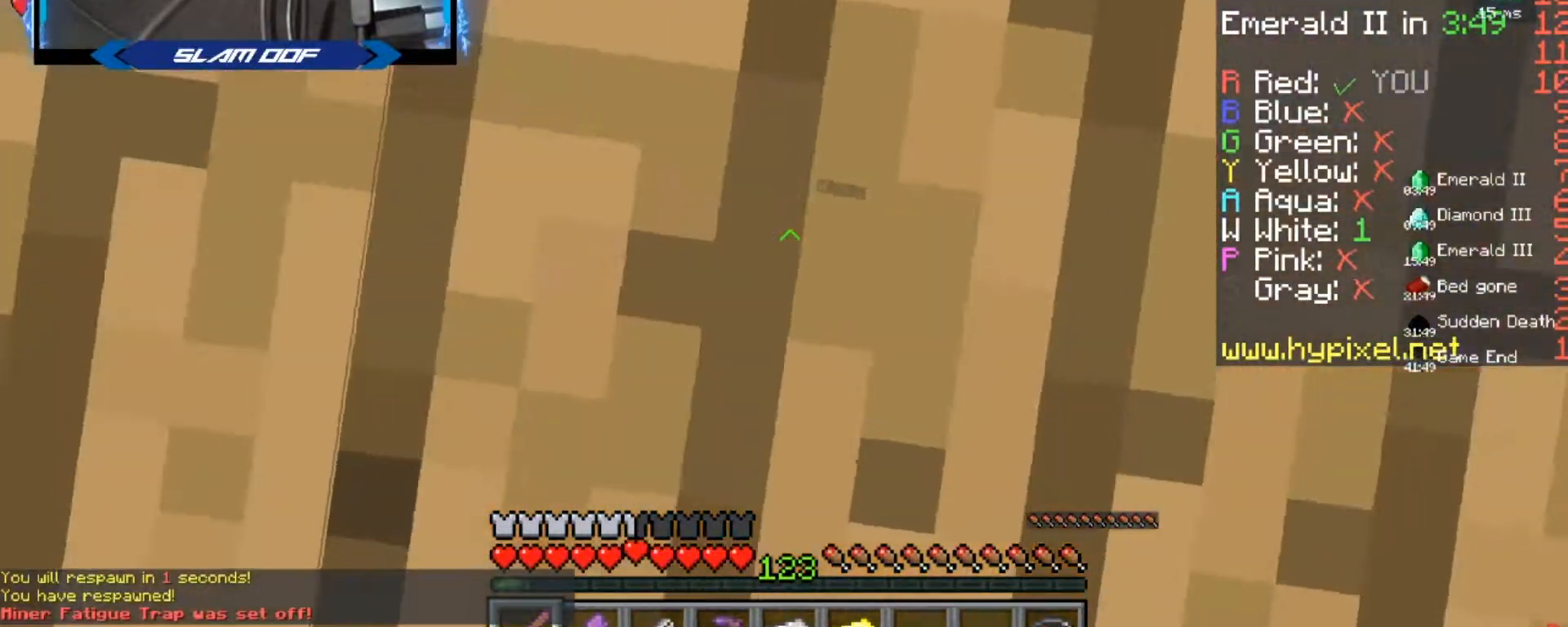
{"keys": [], "mouse": [], "events": []}
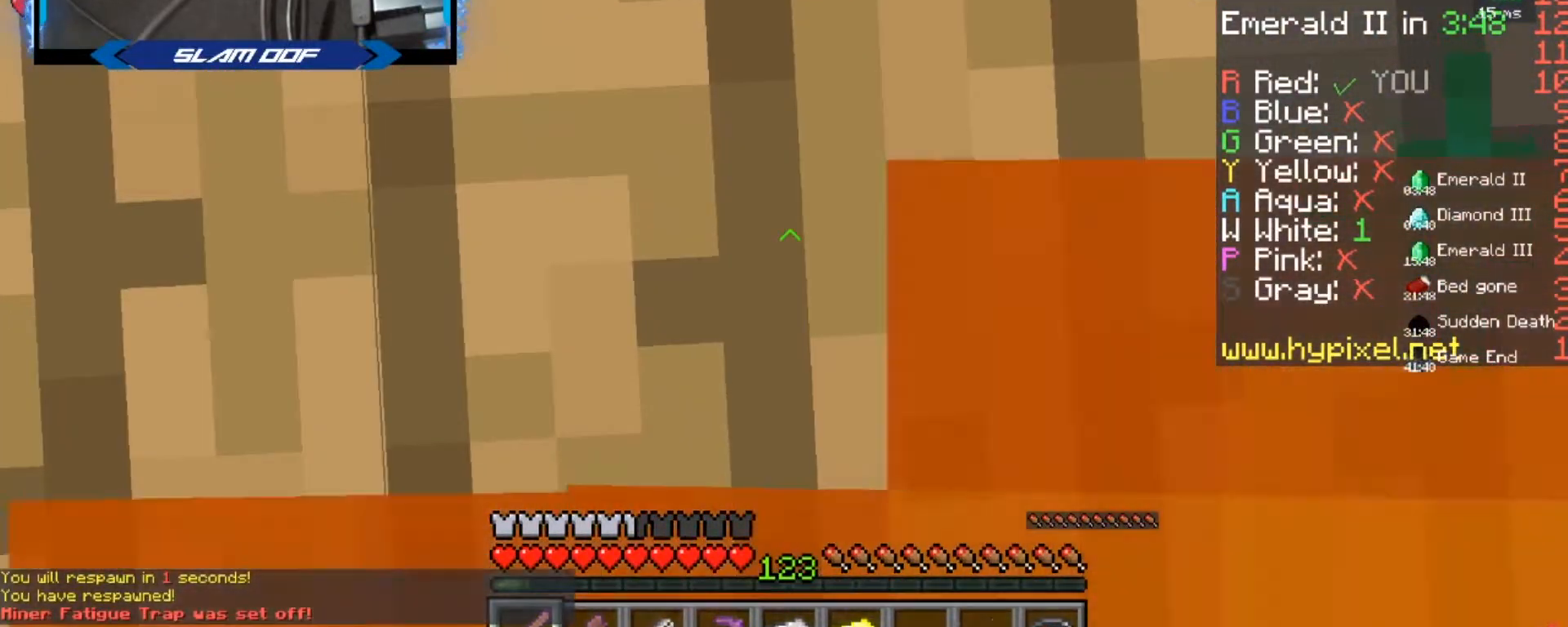
{"keys": [], "mouse": [], "events": [[233, "mouse_left", "down"], [334, "mouse_left", "up"], [367, "mouse_left", "down"], [400, "mouse_left", "up"], [434, "mouse_left", "down"], [500, "mouse_left", "up"]]}
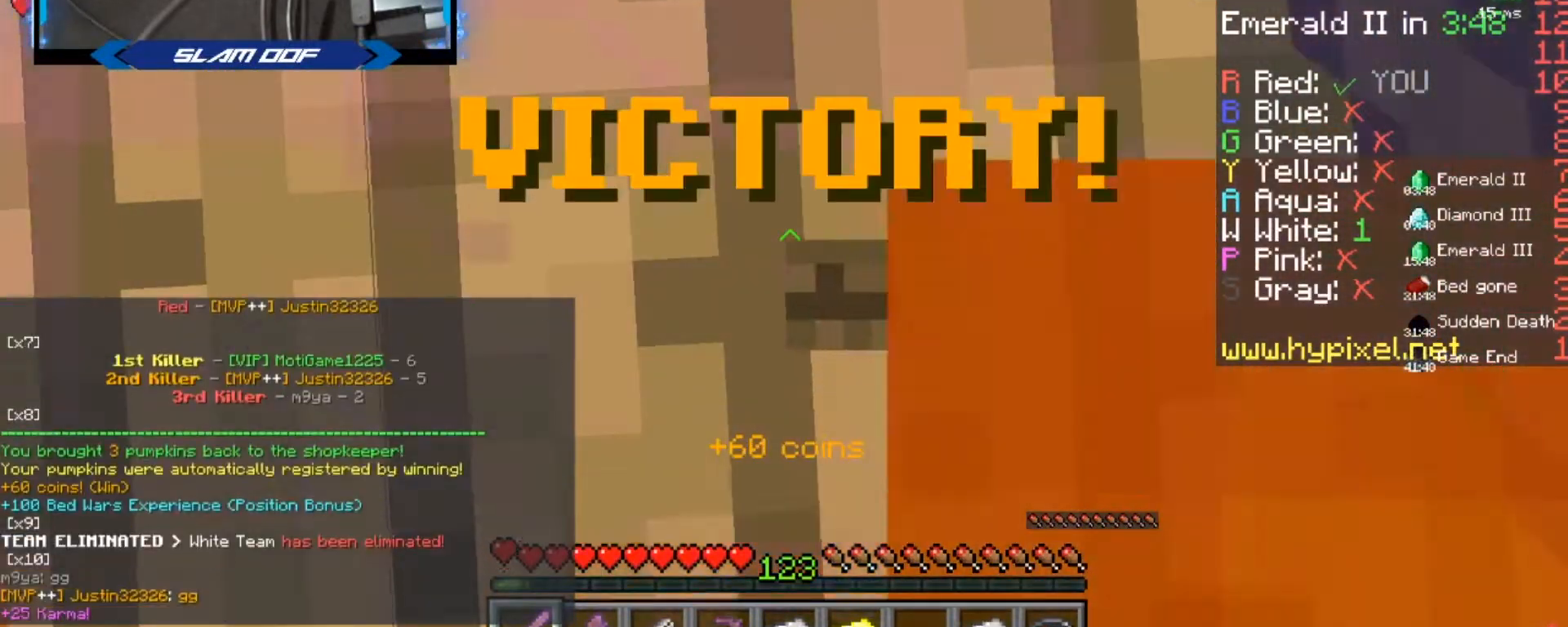
{"keys": [], "mouse": [], "events": [[67, "mouse_left", "down"], [134, "mouse_left", "up"], [201, "mouse_left", "down"], [301, "mouse_left", "up"]]}
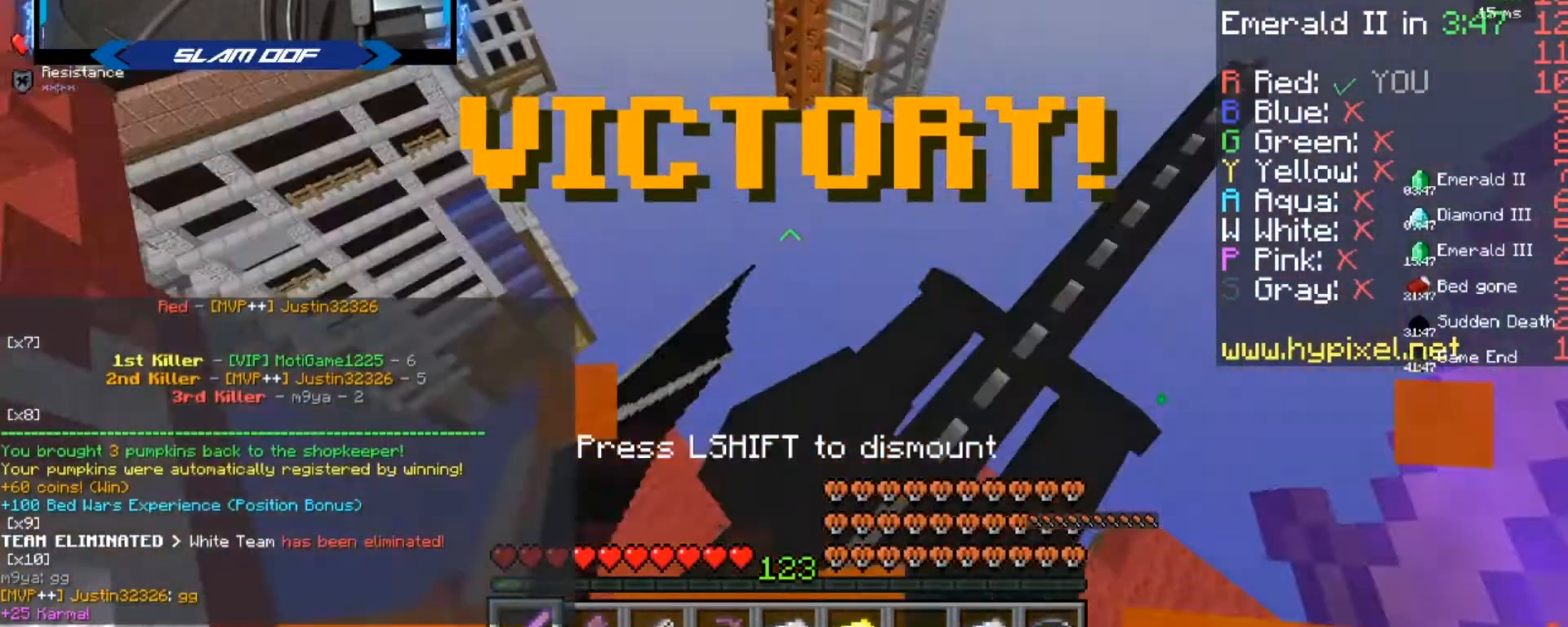
{"keys": [], "mouse": [], "events": []}
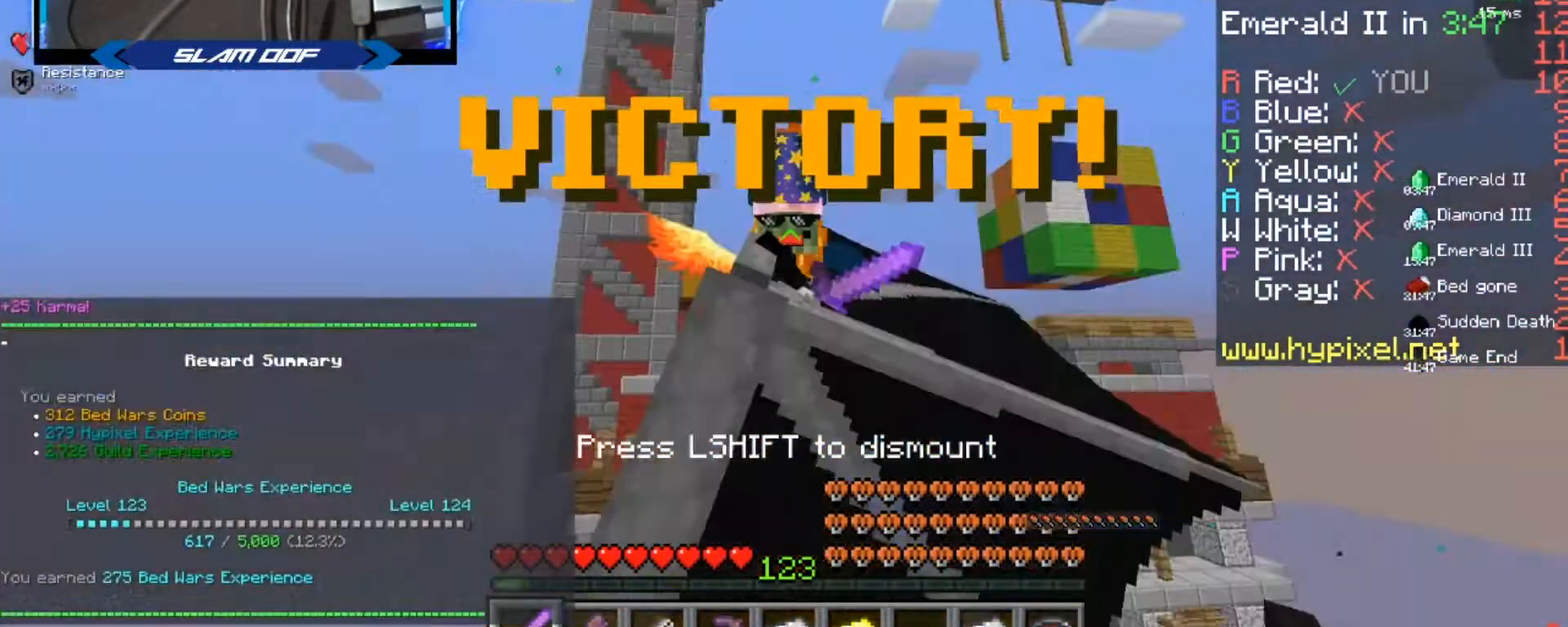
{"keys": [], "mouse": ["right"], "events": [[301, "mouse_right", "down"]]}
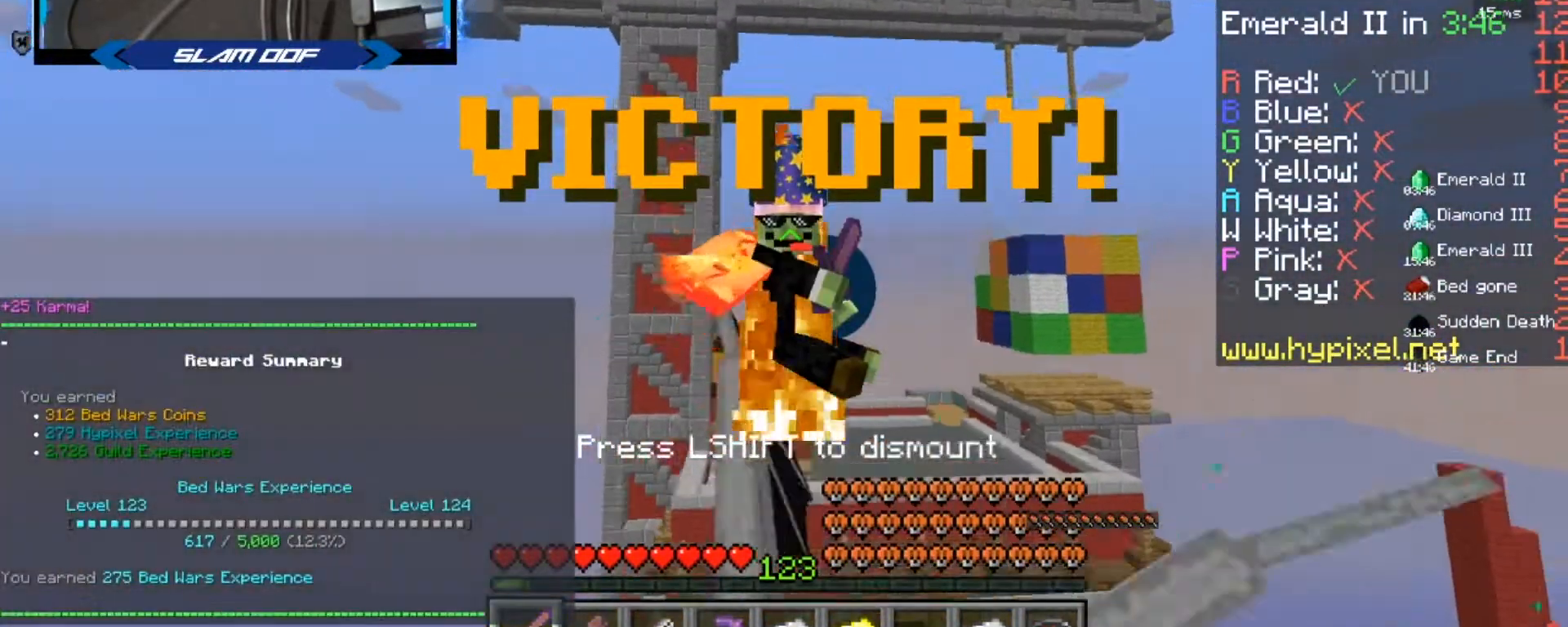
{"keys": [], "mouse": ["right"], "events": []}
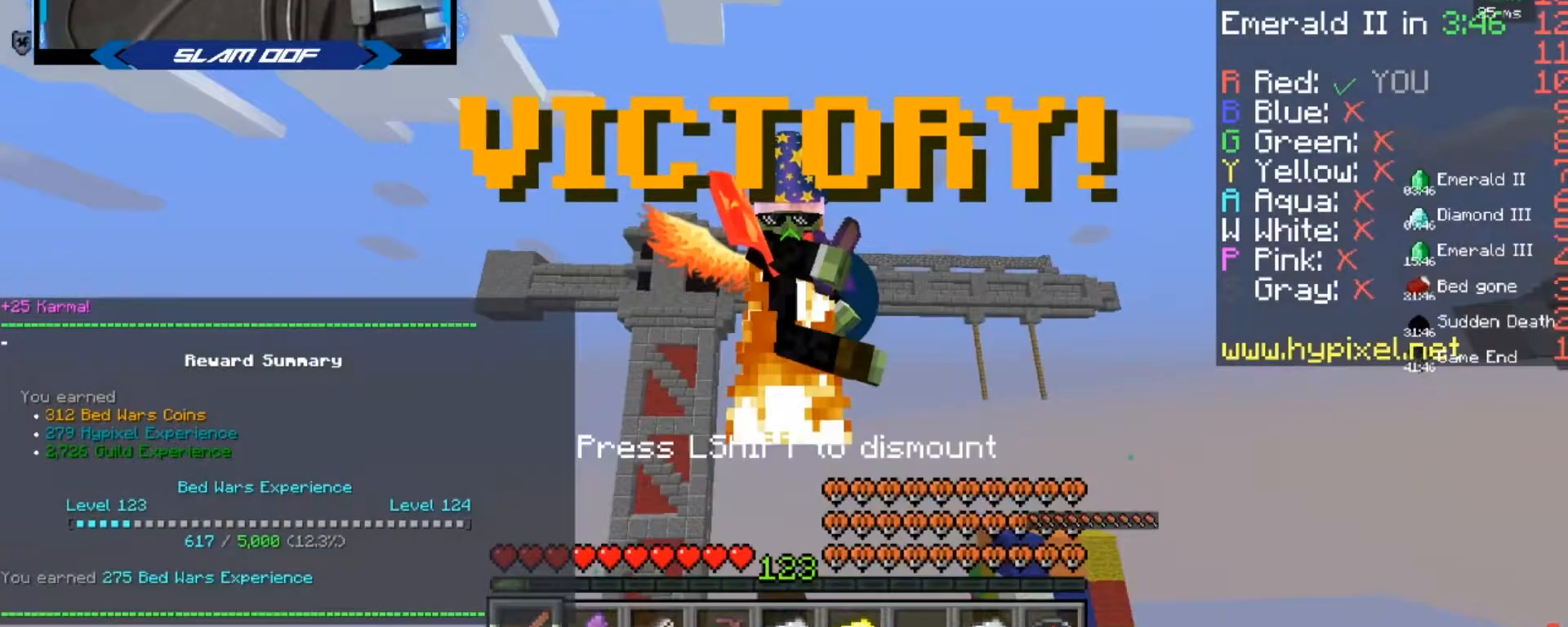
{"keys": [], "mouse": ["right"], "events": []}
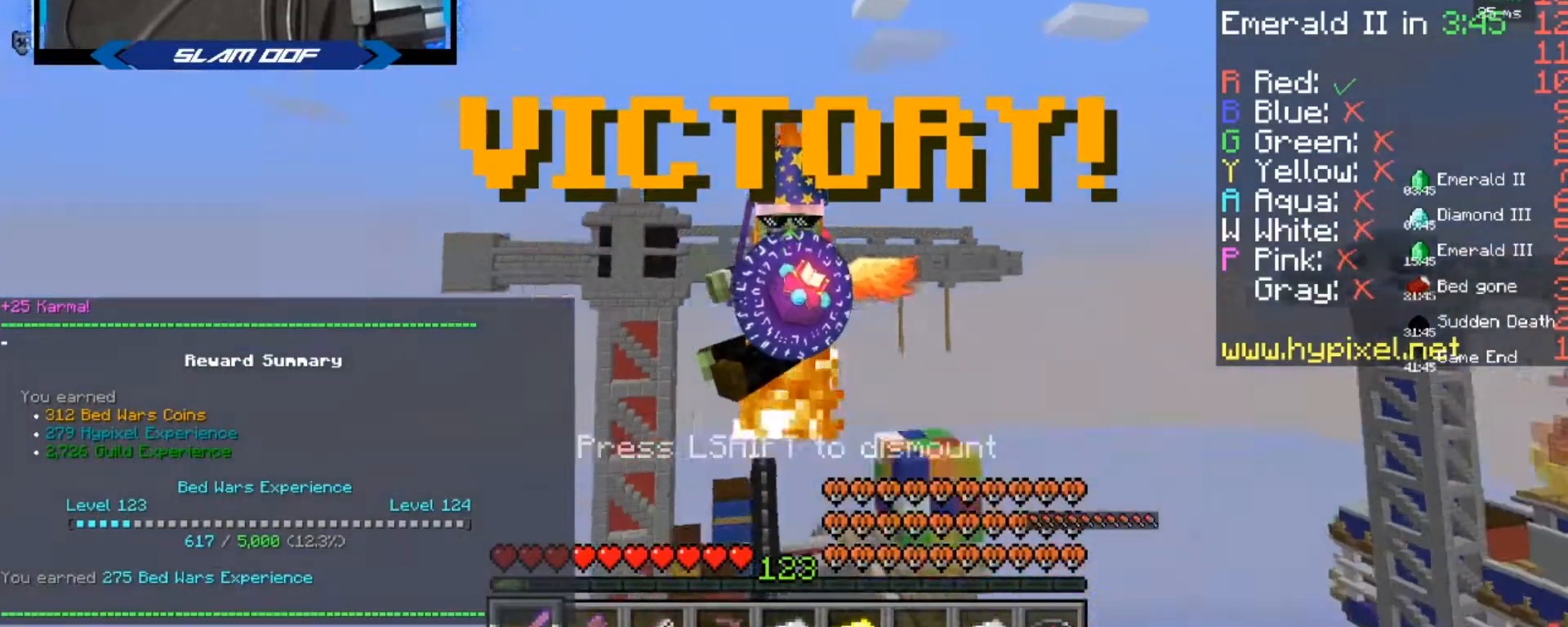
{"keys": [], "mouse": ["right"], "events": []}
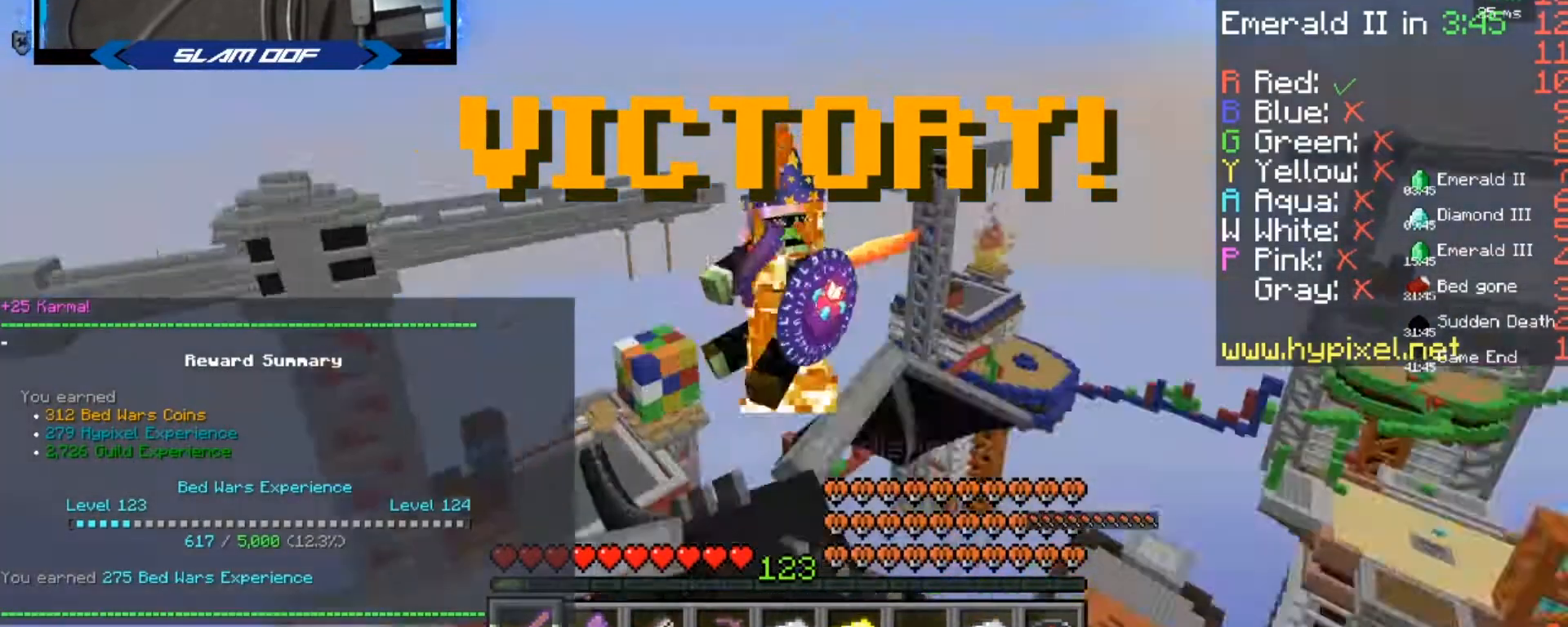
{"keys": [], "mouse": ["right"], "events": []}
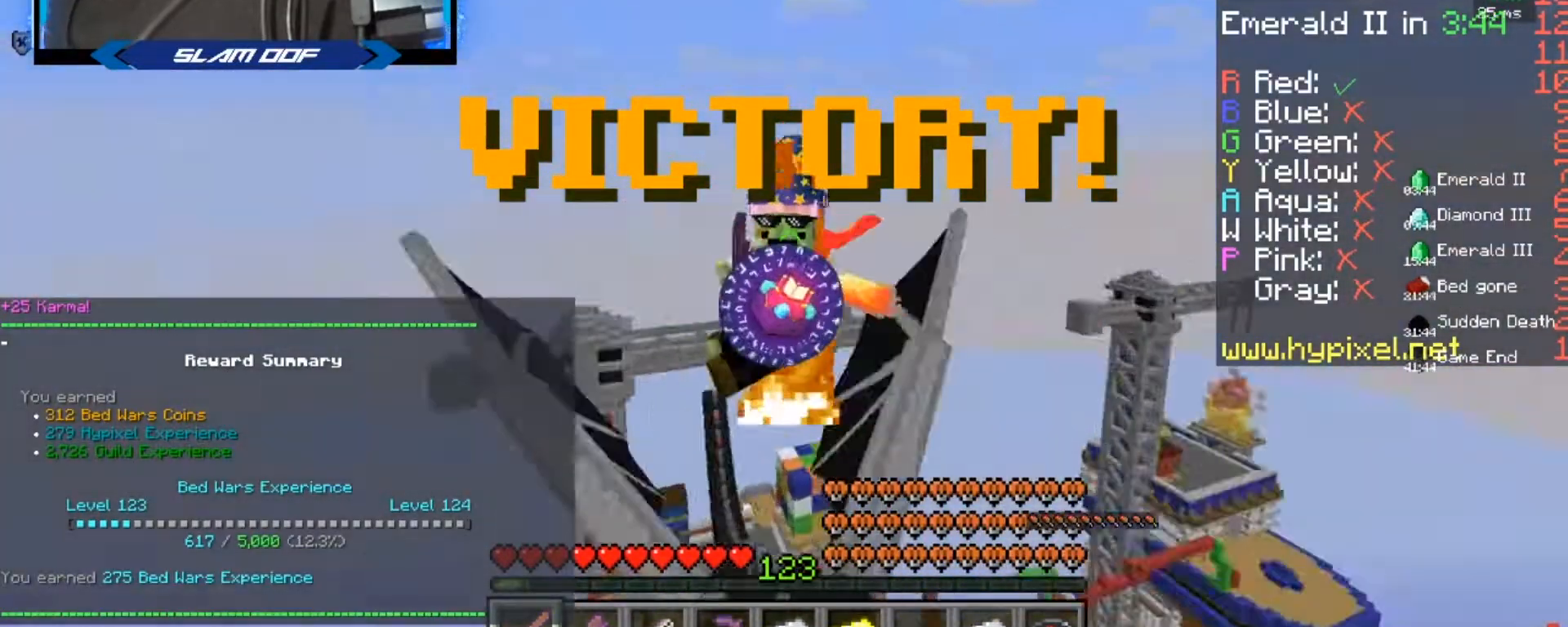
{"keys": [], "mouse": ["right"], "events": []}
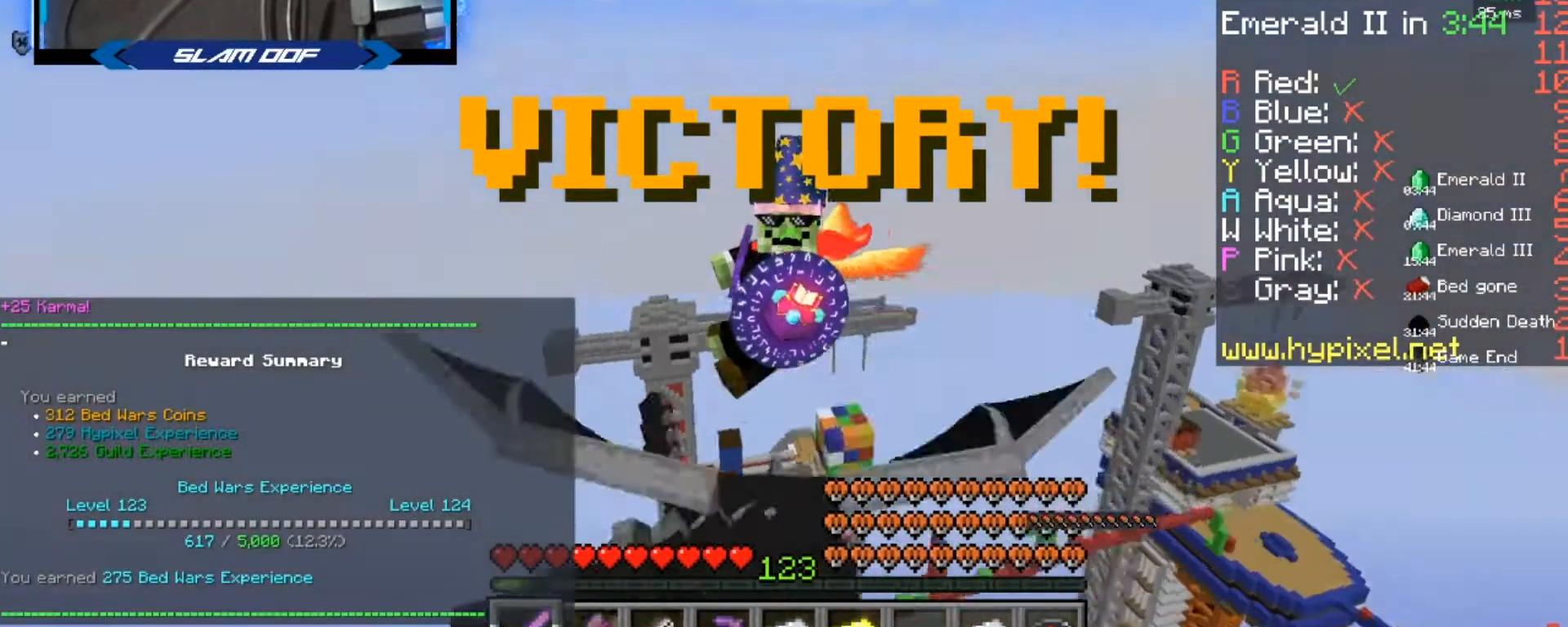
{"keys": [], "mouse": ["right"], "events": []}
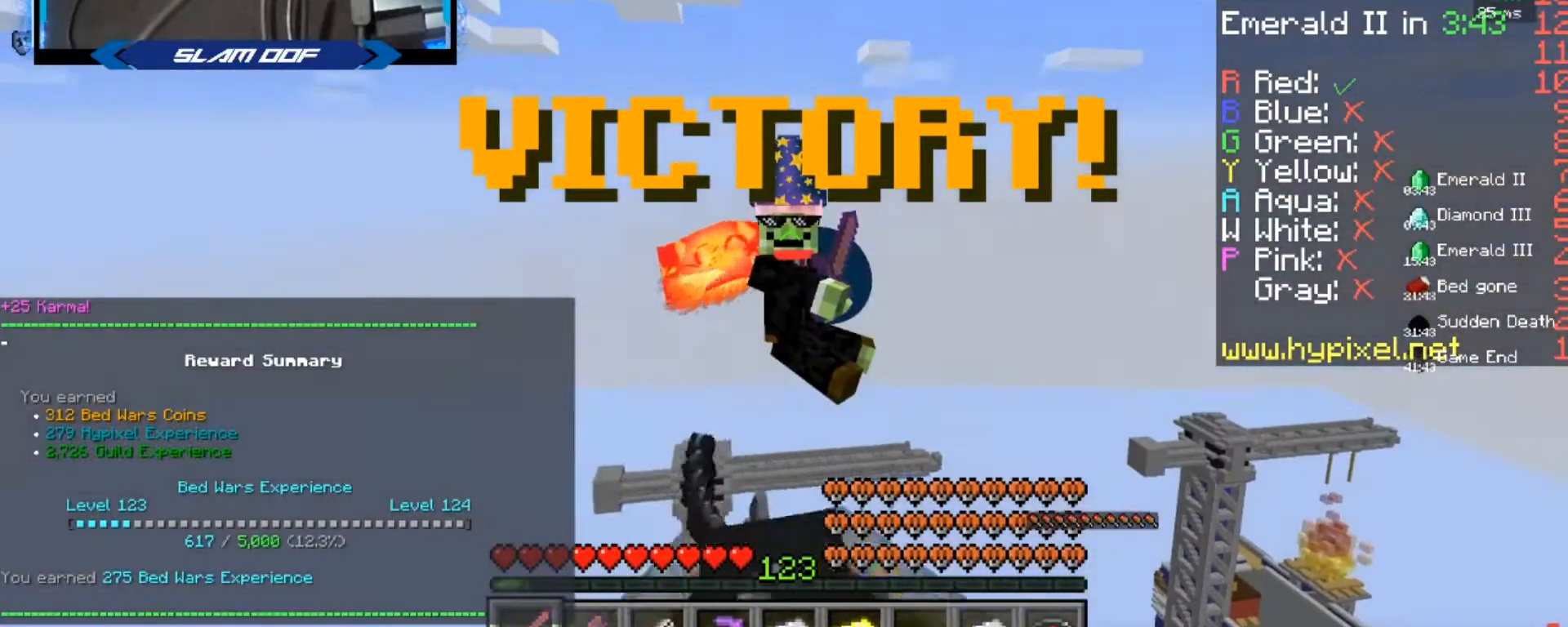
{"keys": [], "mouse": ["right"], "events": [[267, "mouse_right", "up"], [400, "mouse_right", "down"]]}
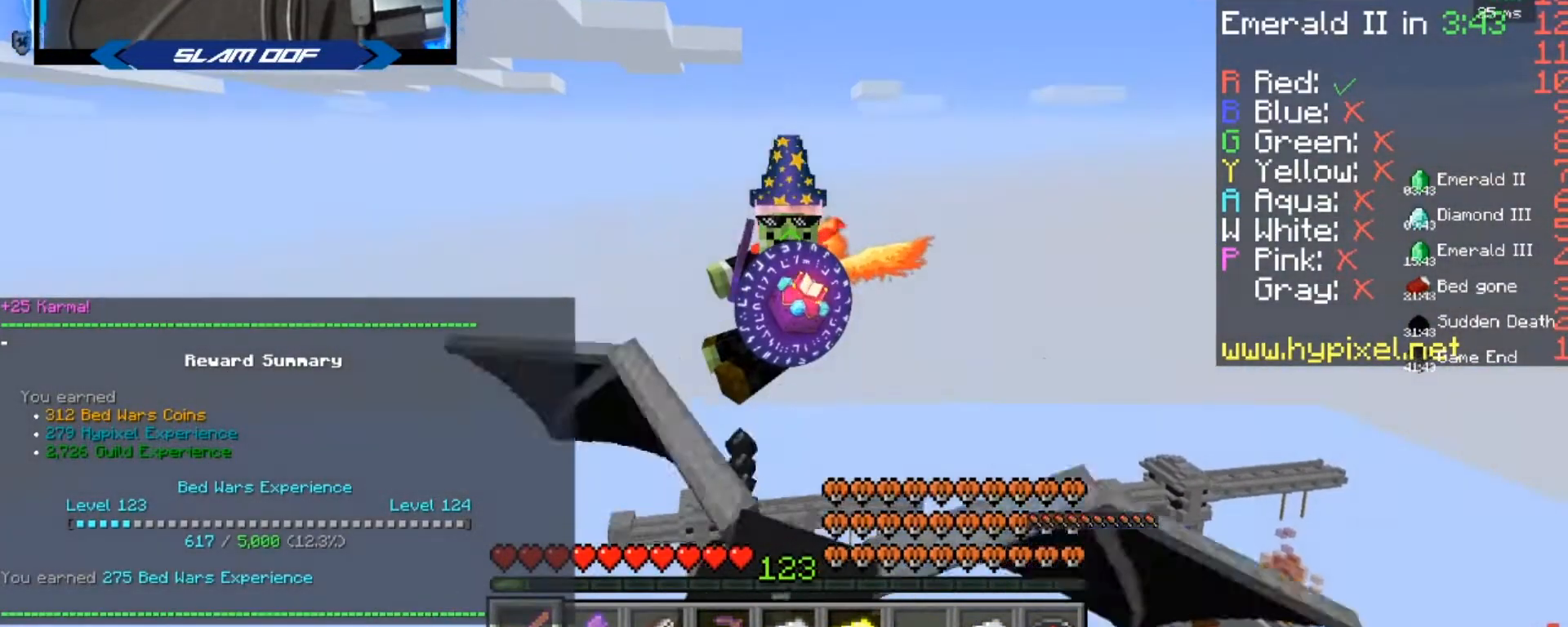
{"keys": [], "mouse": ["right"], "events": []}